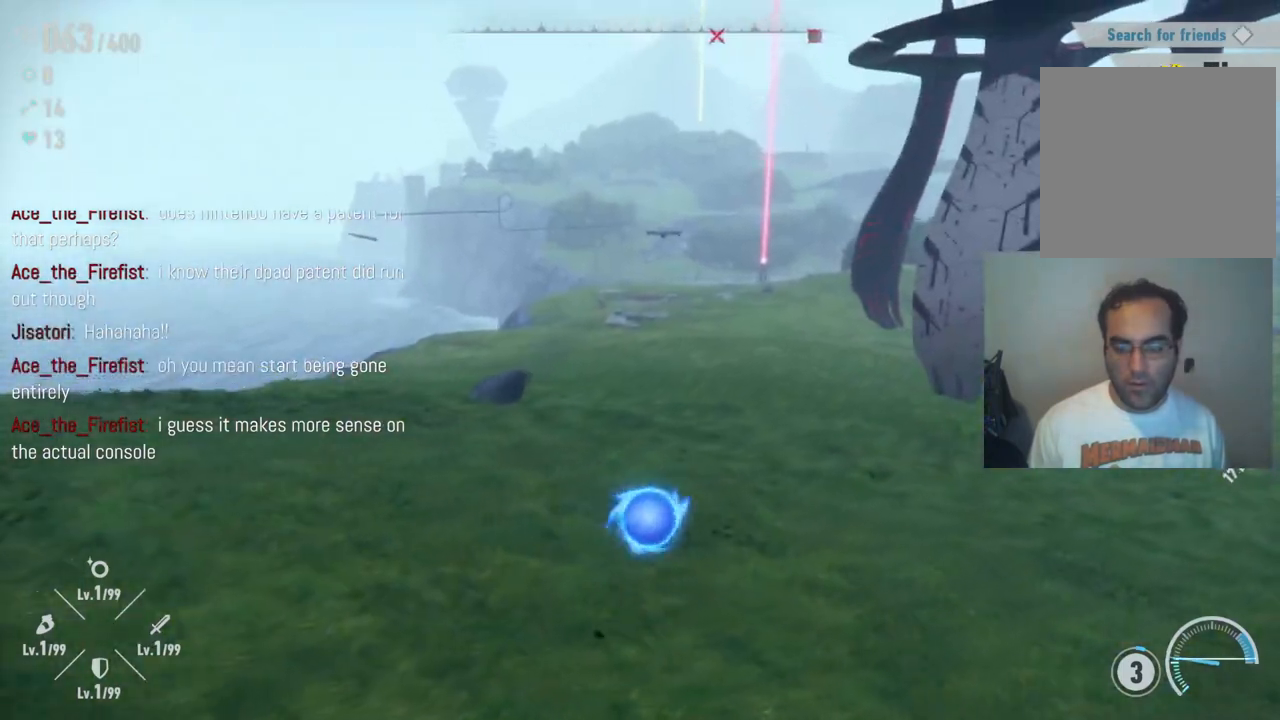
Gameplay with a controller (Xbox layout); each line is a JSON object with the inputs held at the frame after it (dt_ms = milliseconds from this image to that frame). "events" lists button and stick changes between this image and that frame as [ms after this image, input, new state], when the widget could be followed in between. Not read: L3 R3.
{"dt_ms": 500, "buttons": [], "left_stick": "down-right", "right_stick": "center", "events": [[17, "X", "down"], [167, "X", "up"], [267, "X", "down"], [367, "X", "up"]]}
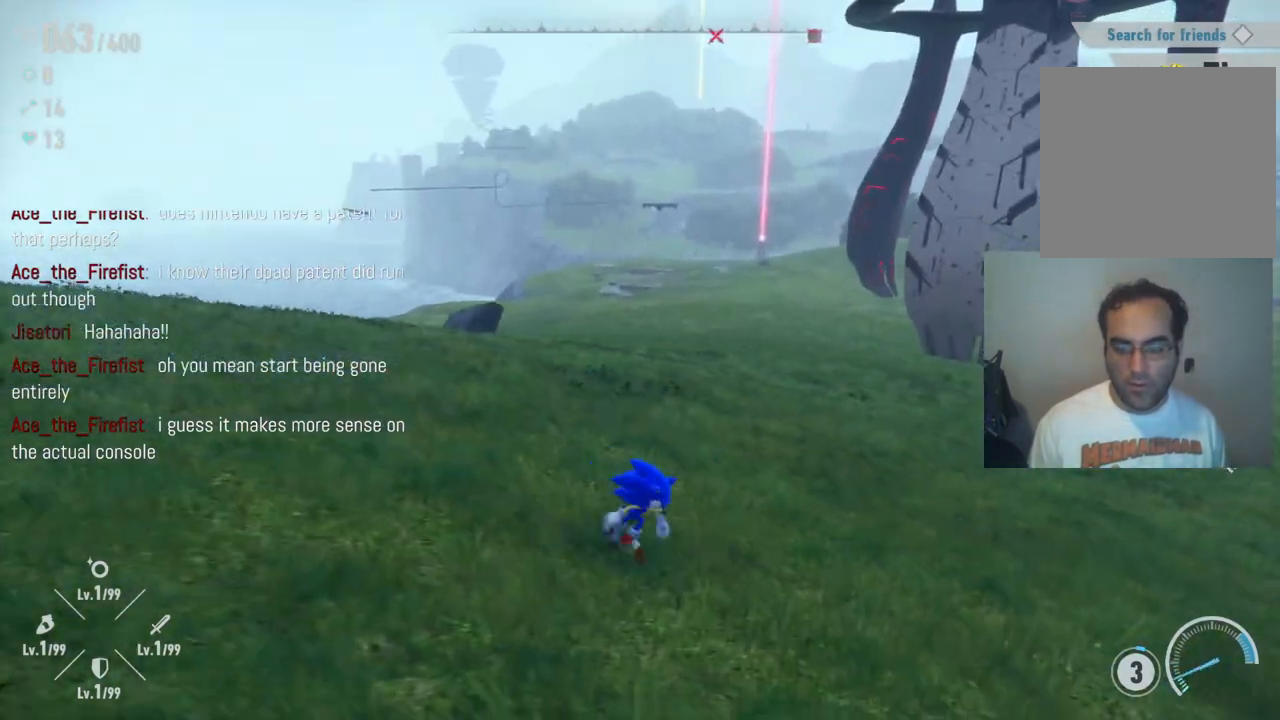
{"dt_ms": 500, "buttons": ["R2"], "left_stick": "down-right", "right_stick": "down-left", "events": [[133, "right_stick", "down-left"], [183, "R2", "down"]]}
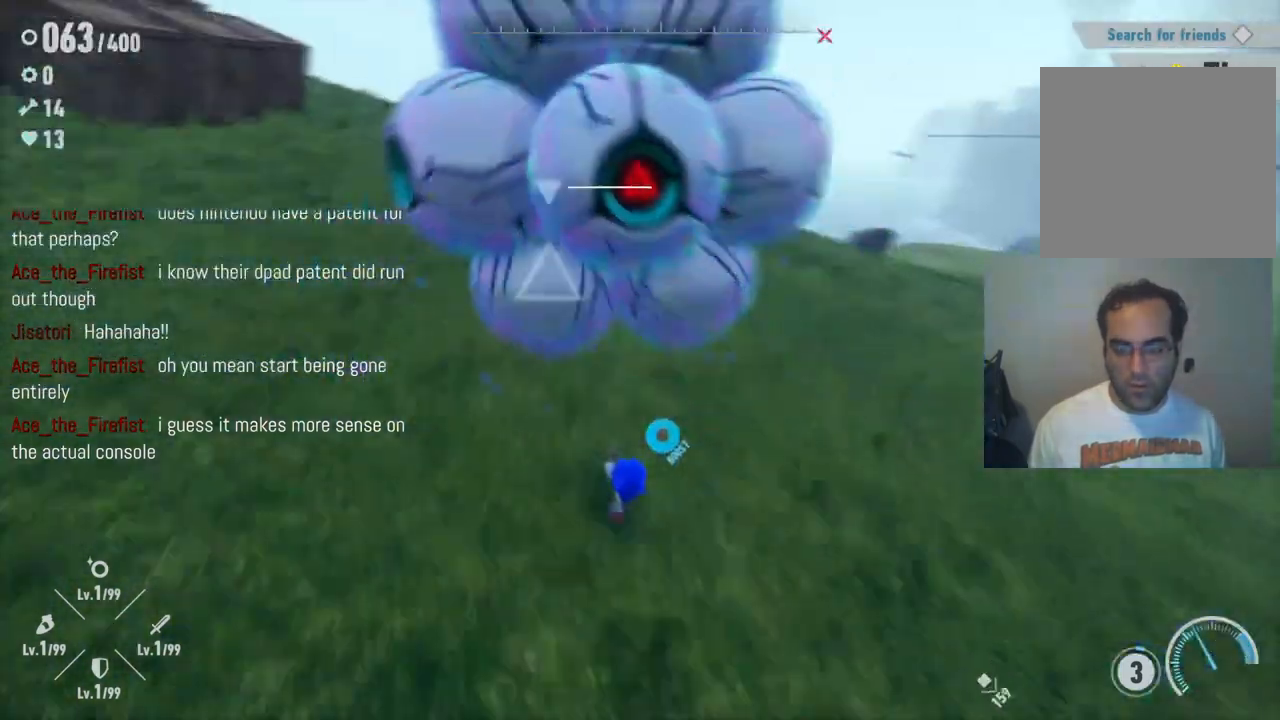
{"dt_ms": 500, "buttons": ["A"], "left_stick": "up", "right_stick": "center", "events": [[100, "R2", "up"], [217, "right_stick", "center"], [300, "left_stick", "down-left"], [350, "left_stick", "up-left"], [367, "A", "down"], [433, "left_stick", "up"]]}
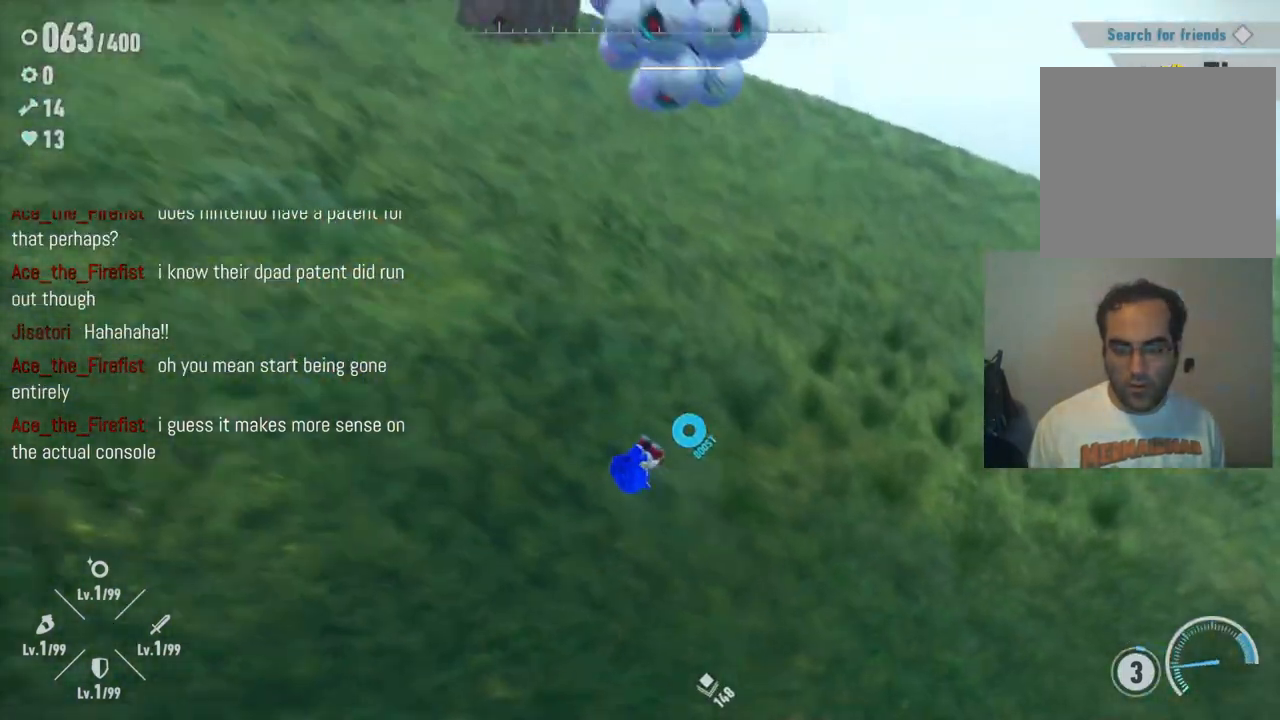
{"dt_ms": 500, "buttons": ["X"], "left_stick": "up", "right_stick": "center", "events": [[167, "A", "up"], [250, "X", "down"], [367, "X", "up"], [467, "X", "down"]]}
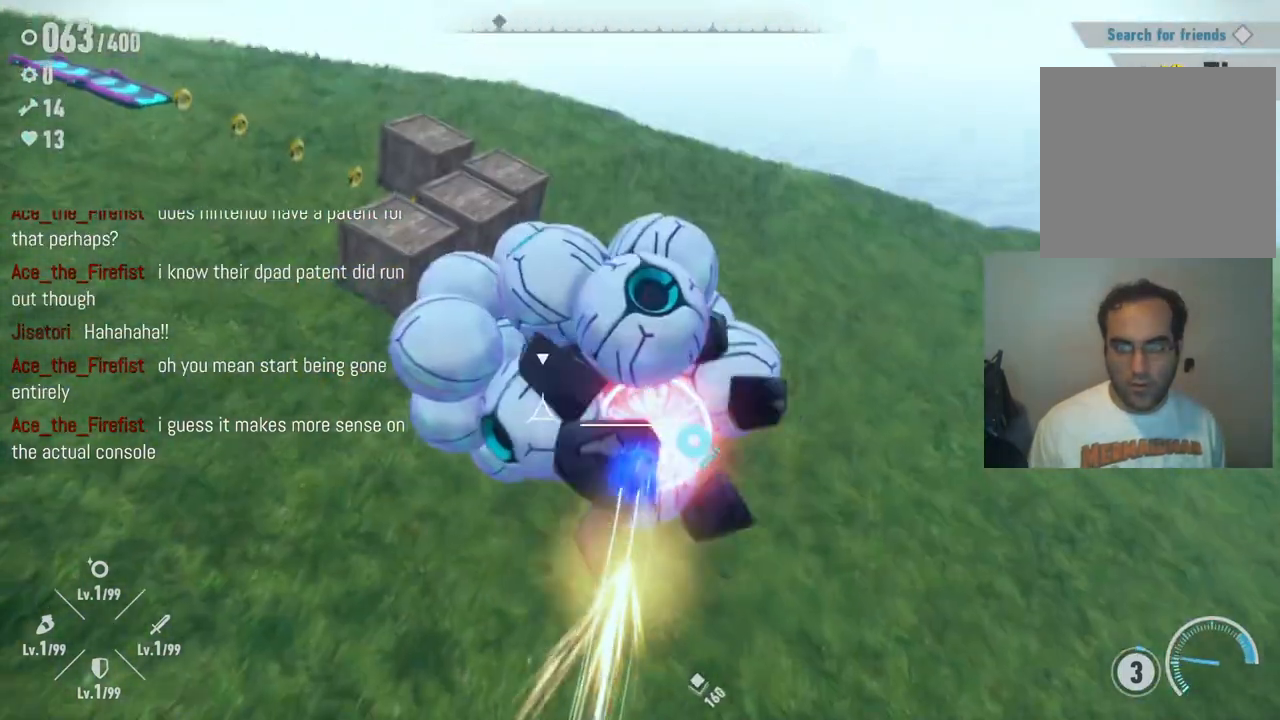
{"dt_ms": 500, "buttons": ["X"], "left_stick": "up-left", "right_stick": "center", "events": [[50, "X", "up"], [150, "X", "down"], [167, "left_stick", "up-left"], [233, "X", "up"], [317, "X", "down"], [400, "X", "up"], [483, "X", "down"]]}
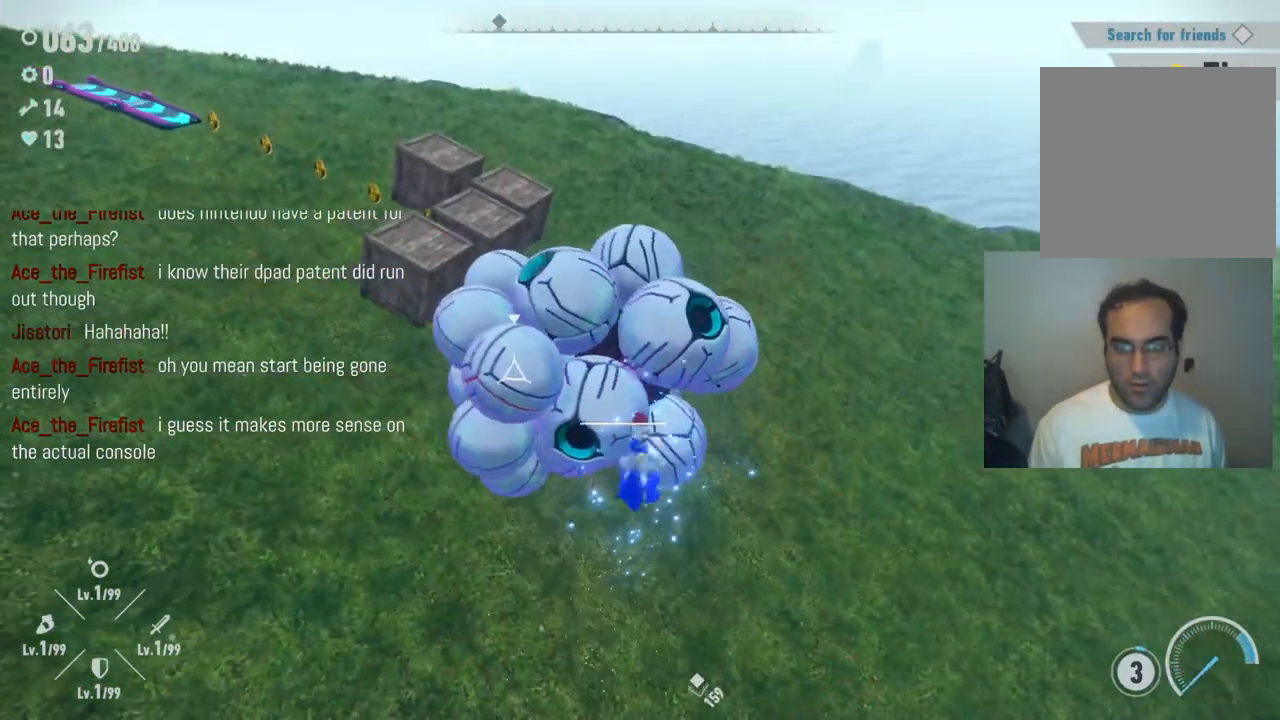
{"dt_ms": 500, "buttons": ["X"], "left_stick": "up-left", "right_stick": "center", "events": [[67, "X", "up"], [150, "X", "down"], [233, "X", "up"], [317, "X", "down"], [367, "X", "up"], [467, "X", "down"]]}
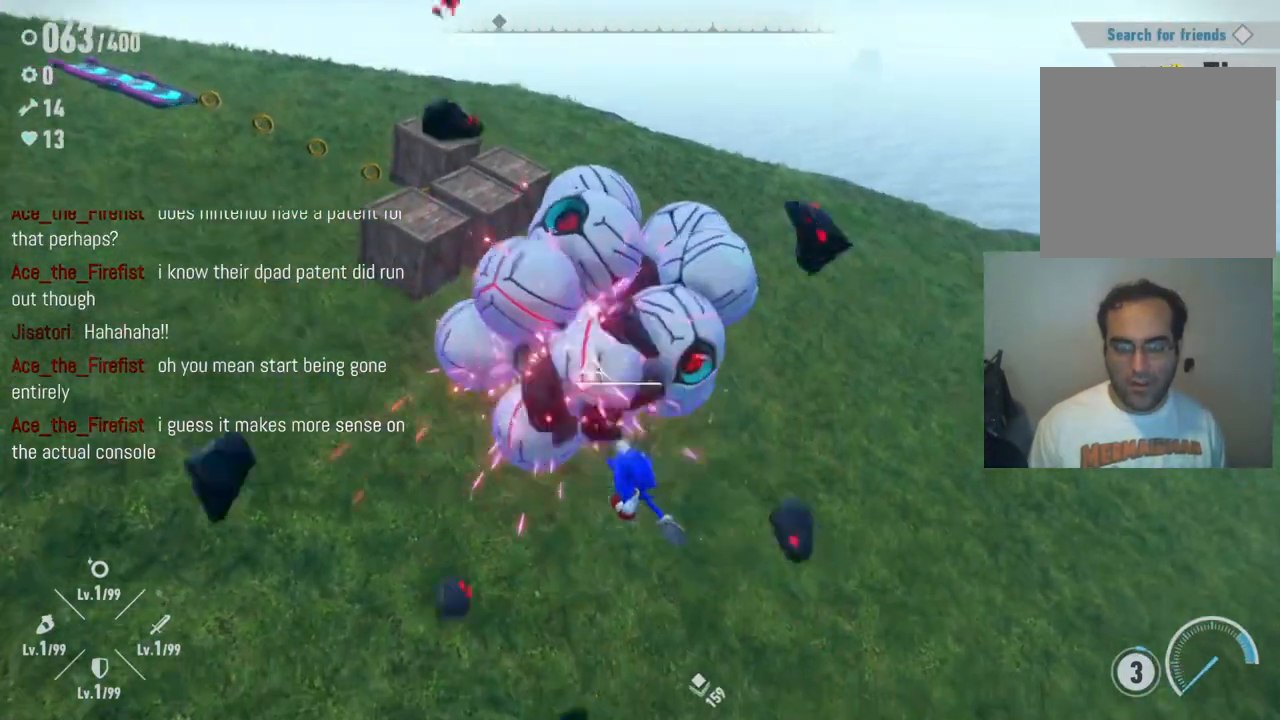
{"dt_ms": 500, "buttons": [], "left_stick": "up-left", "right_stick": "center", "events": [[17, "X", "up"], [117, "X", "down"], [183, "X", "up"], [250, "X", "down"], [317, "X", "up"], [417, "X", "down"], [483, "X", "up"]]}
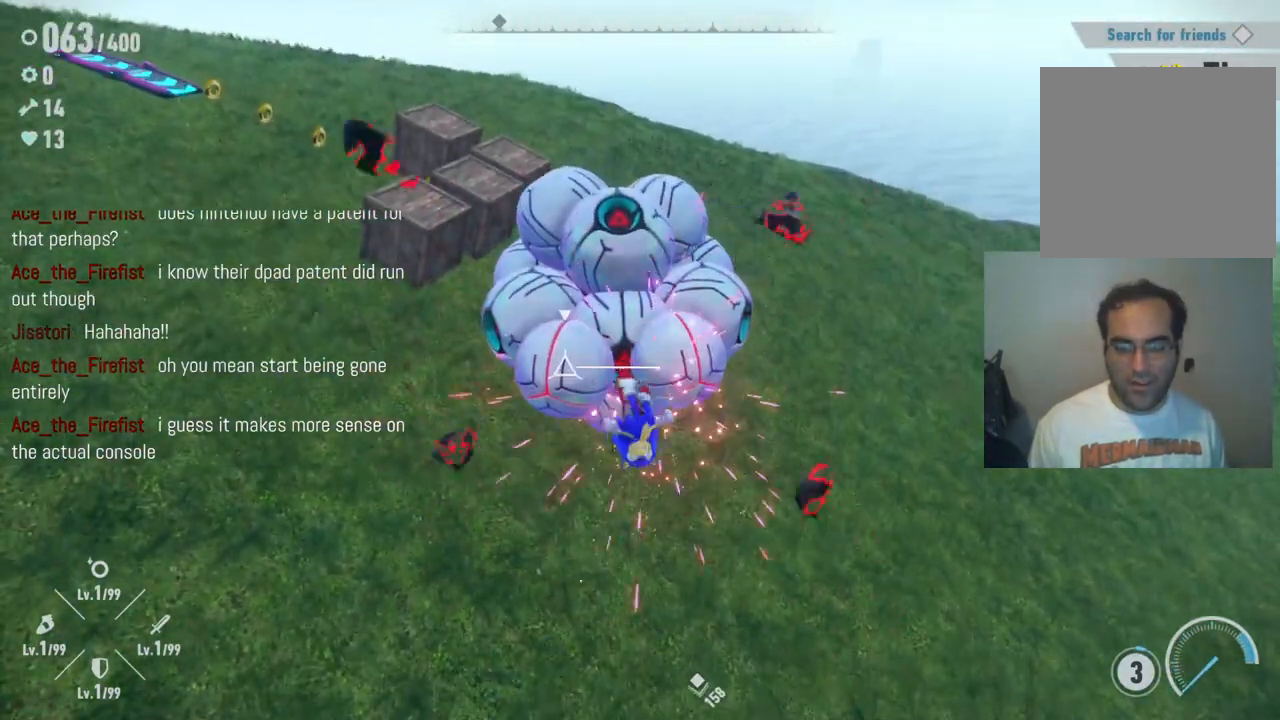
{"dt_ms": 500, "buttons": [], "left_stick": "up-left", "right_stick": "center", "events": [[67, "X", "down"], [117, "X", "up"], [200, "X", "down"], [283, "X", "up"], [367, "X", "down"], [433, "X", "up"]]}
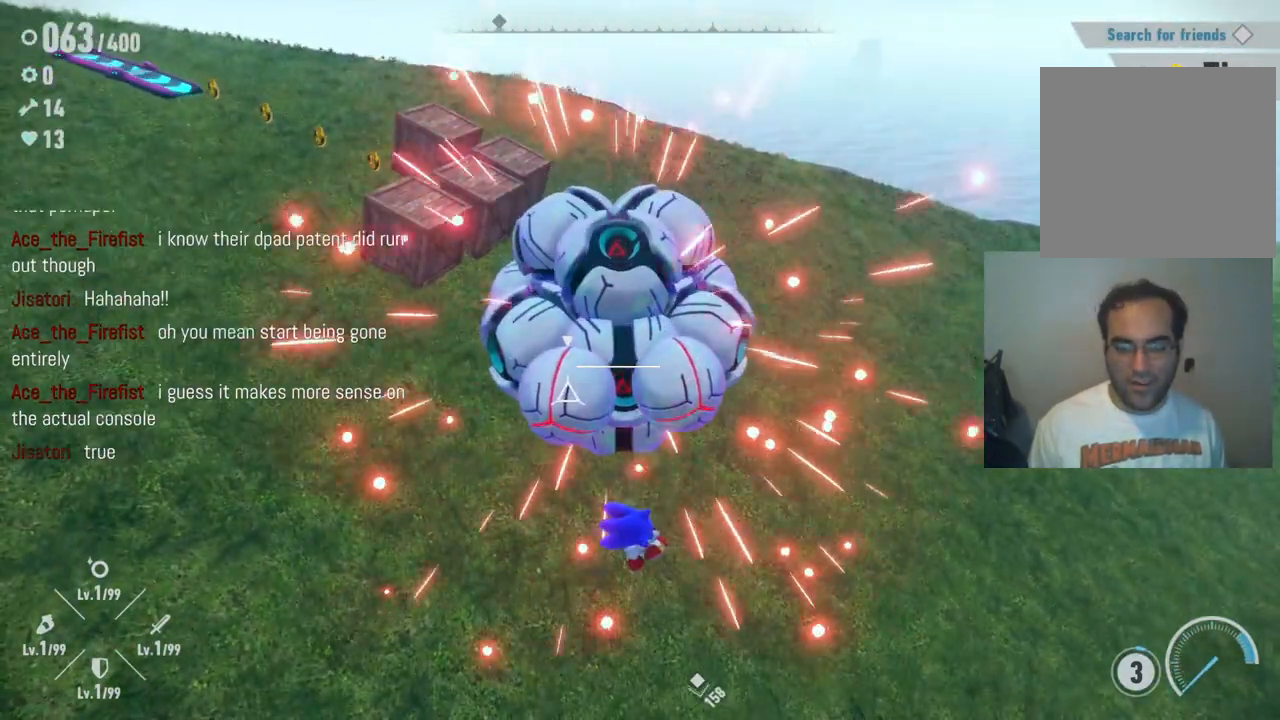
{"dt_ms": 500, "buttons": ["X"], "left_stick": "up-left", "right_stick": "center", "events": [[167, "X", "down"], [250, "X", "up"], [333, "X", "down"], [383, "X", "up"], [483, "X", "down"]]}
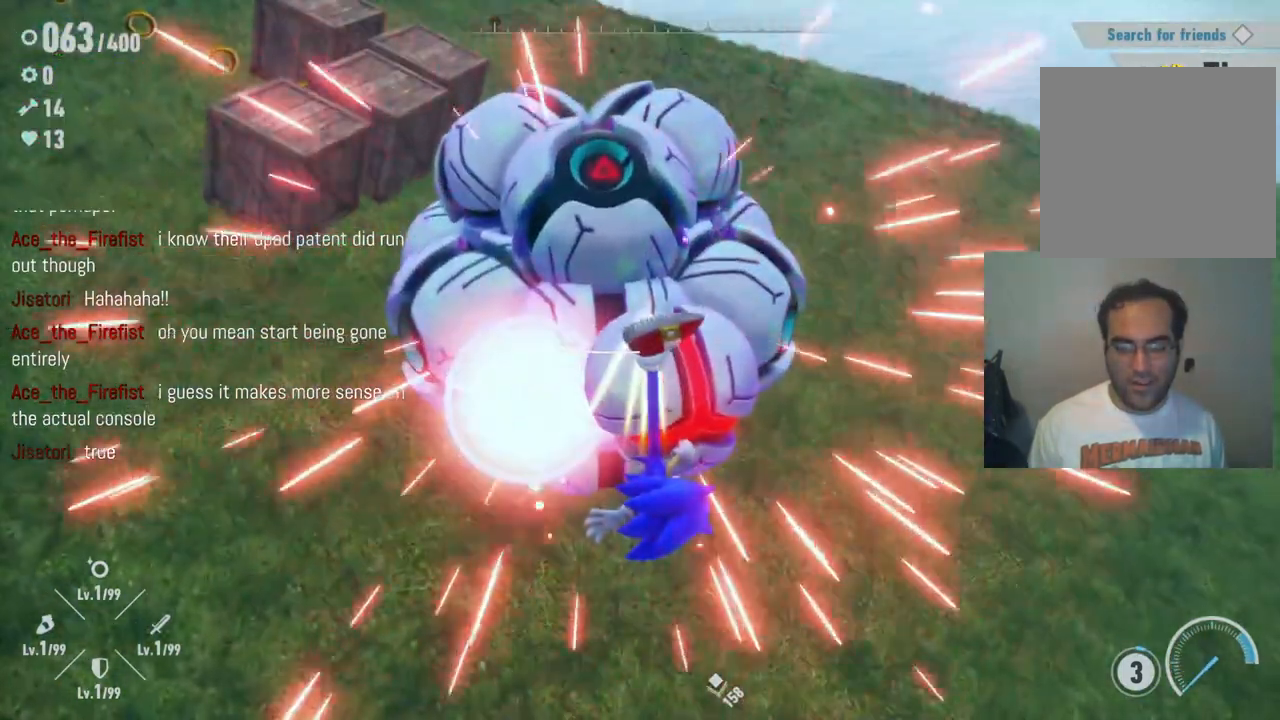
{"dt_ms": 1000, "buttons": [], "left_stick": "right", "right_stick": "center"}
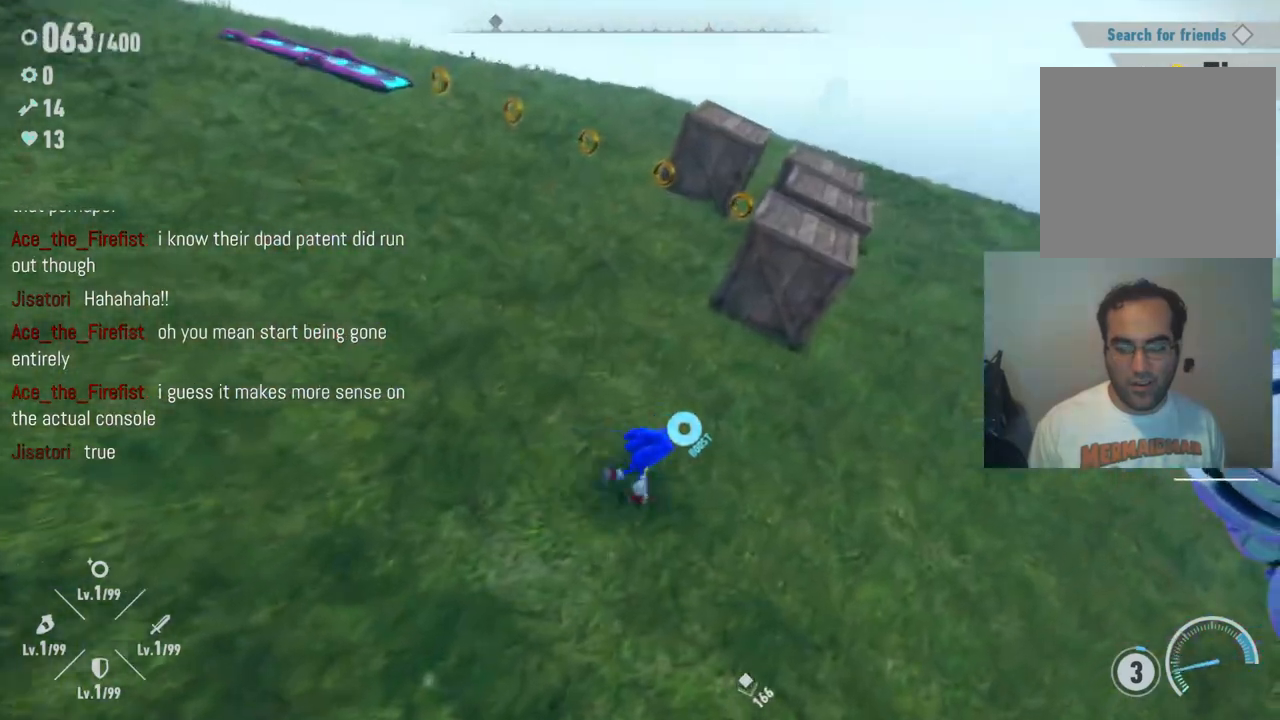
{"dt_ms": 500, "buttons": ["X"], "left_stick": "center", "right_stick": "center", "events": [[33, "A", "down"], [217, "A", "up"], [267, "X", "down"], [383, "X", "up"], [483, "X", "down"], [483, "left_stick", "center"]]}
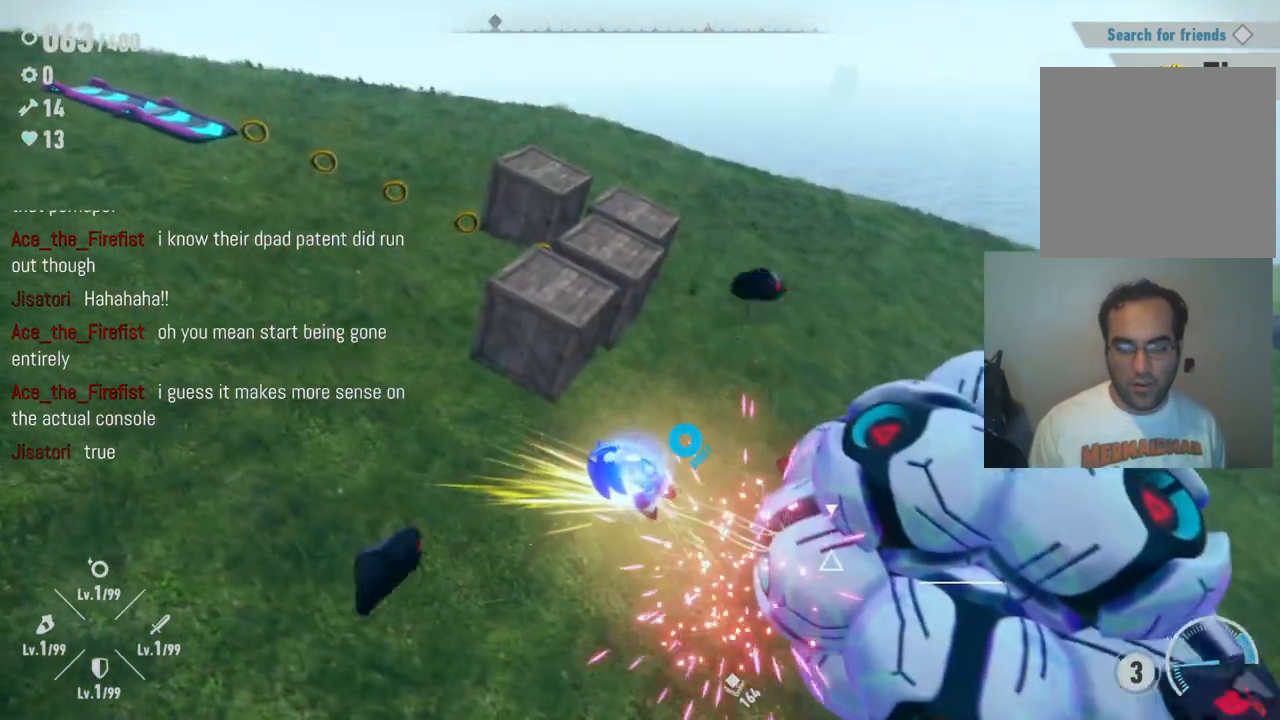
{"dt_ms": 1000, "buttons": [], "left_stick": "right", "right_stick": "center"}
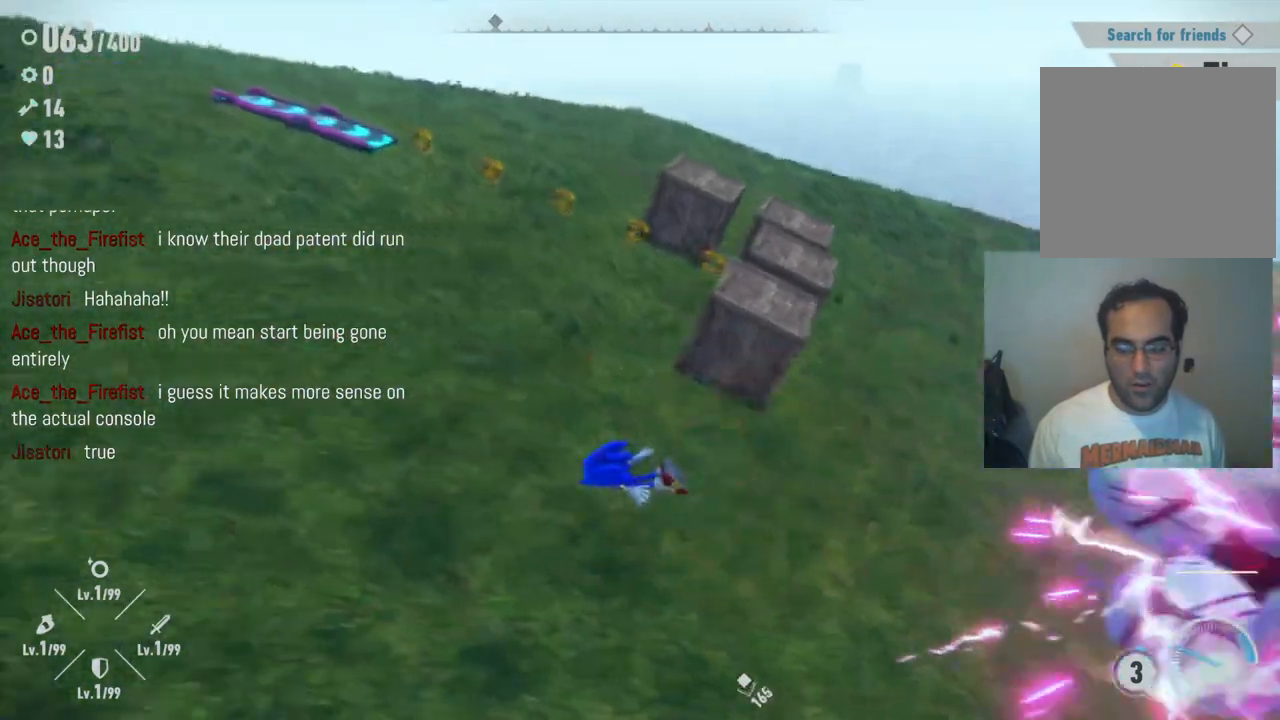
{"dt_ms": 500, "buttons": ["R2"], "left_stick": "down-right", "right_stick": "center", "events": [[67, "X", "down"], [117, "X", "up"], [267, "left_stick", "down-right"], [333, "R2", "down"]]}
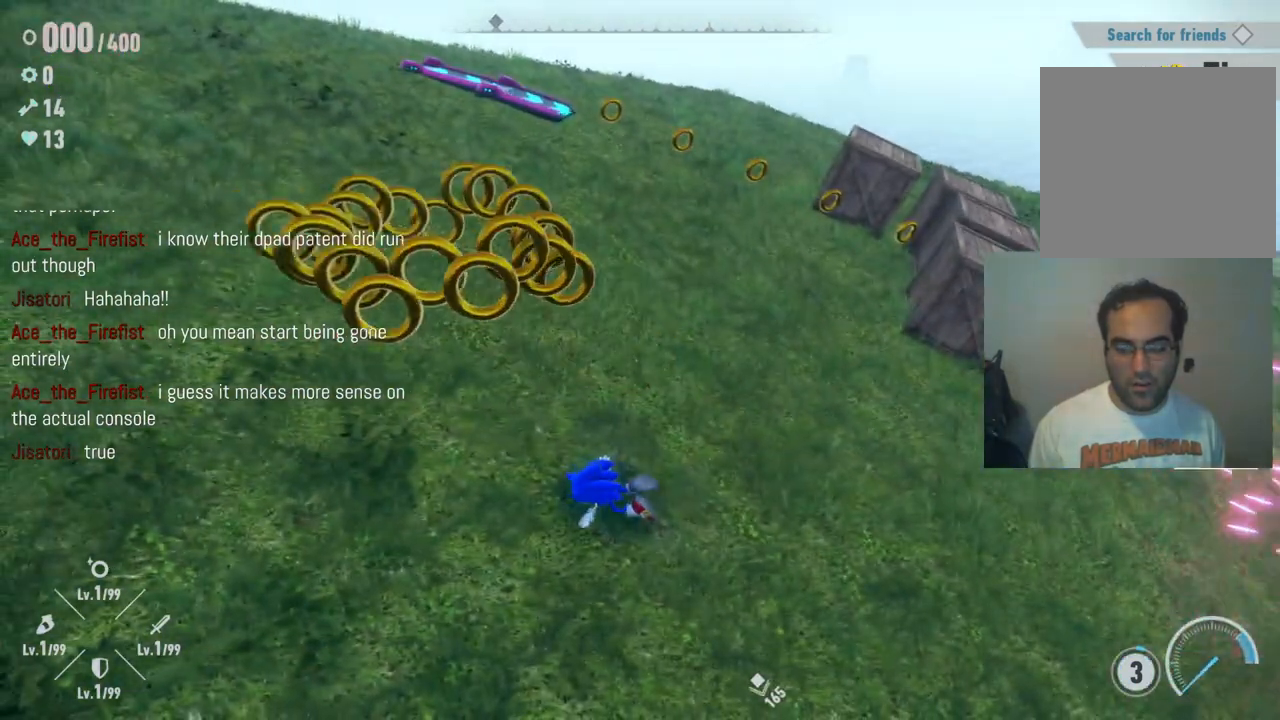
{"dt_ms": 500, "buttons": ["R2"], "left_stick": "left", "right_stick": "center", "events": [[167, "R2", "up"], [200, "left_stick", "down-left"], [300, "left_stick", "left"], [333, "R2", "down"]]}
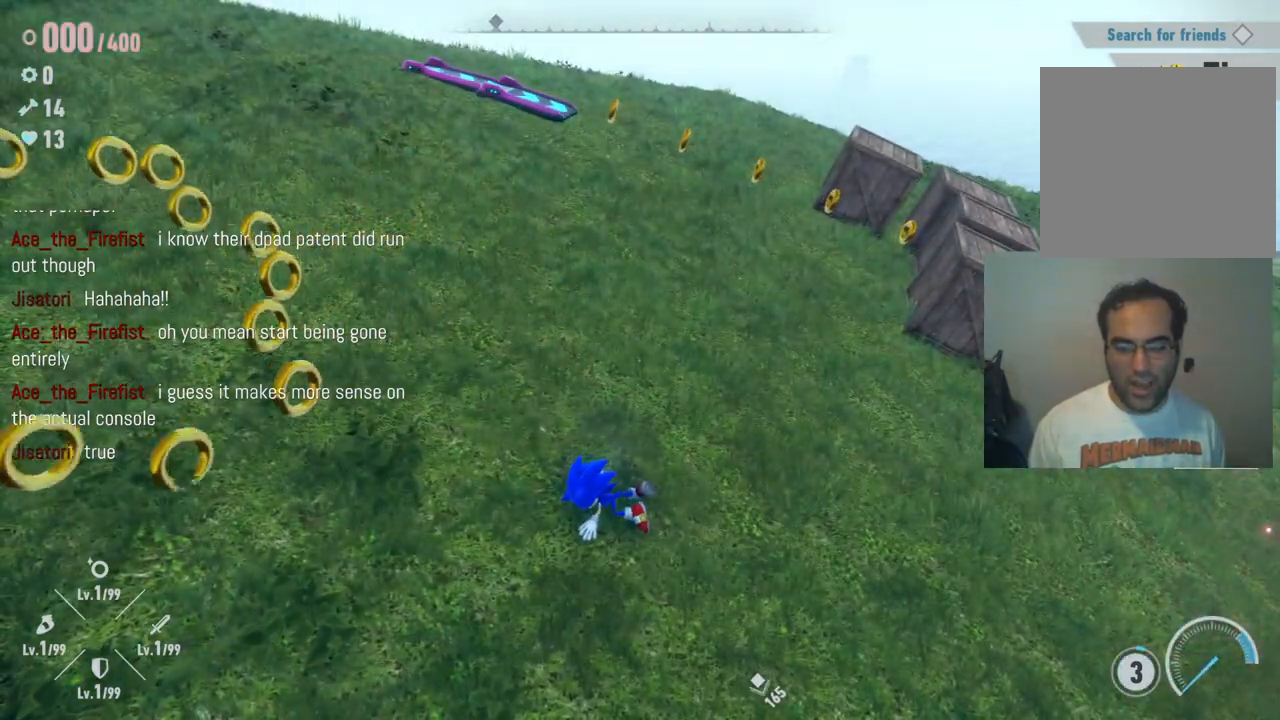
{"dt_ms": 500, "buttons": ["R2"], "left_stick": "up-left", "right_stick": "left", "events": [[67, "right_stick", "left"], [267, "left_stick", "up-left"], [300, "R2", "up"], [433, "R2", "down"]]}
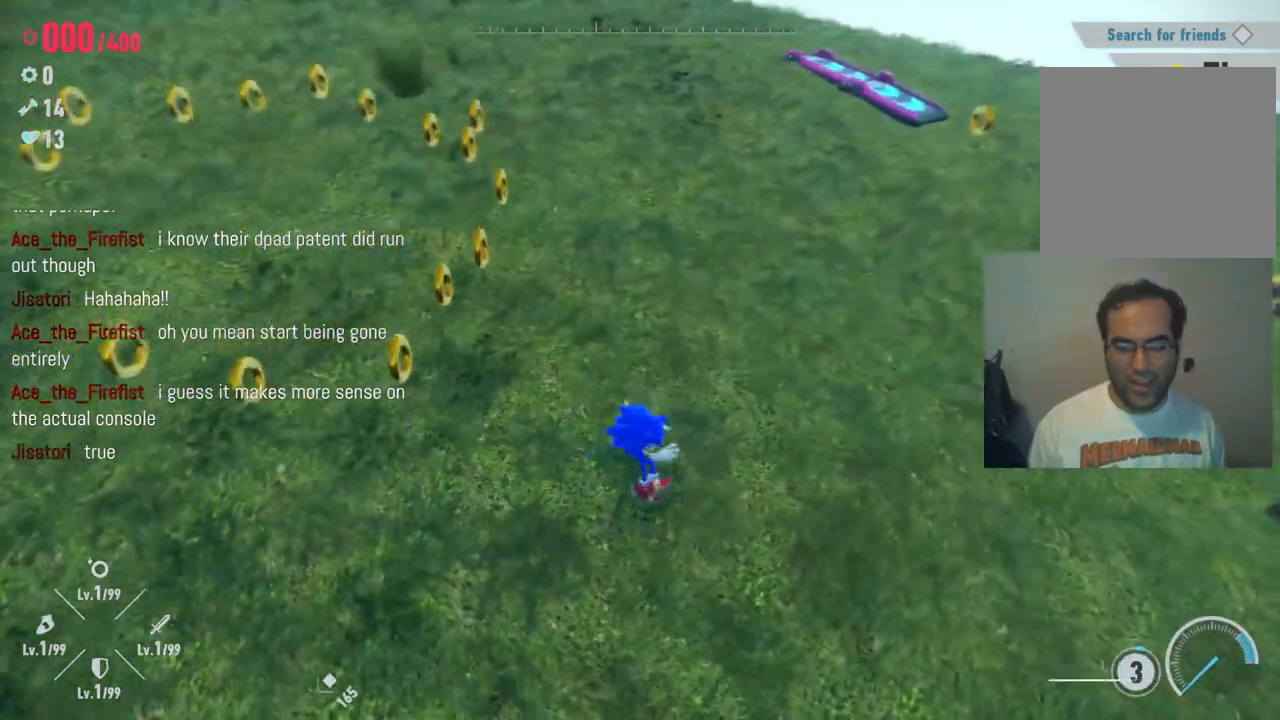
{"dt_ms": 500, "buttons": ["R2"], "left_stick": "up-left", "right_stick": "left", "events": [[67, "R2", "up"], [83, "right_stick", "center"], [367, "R2", "down"], [400, "right_stick", "left"]]}
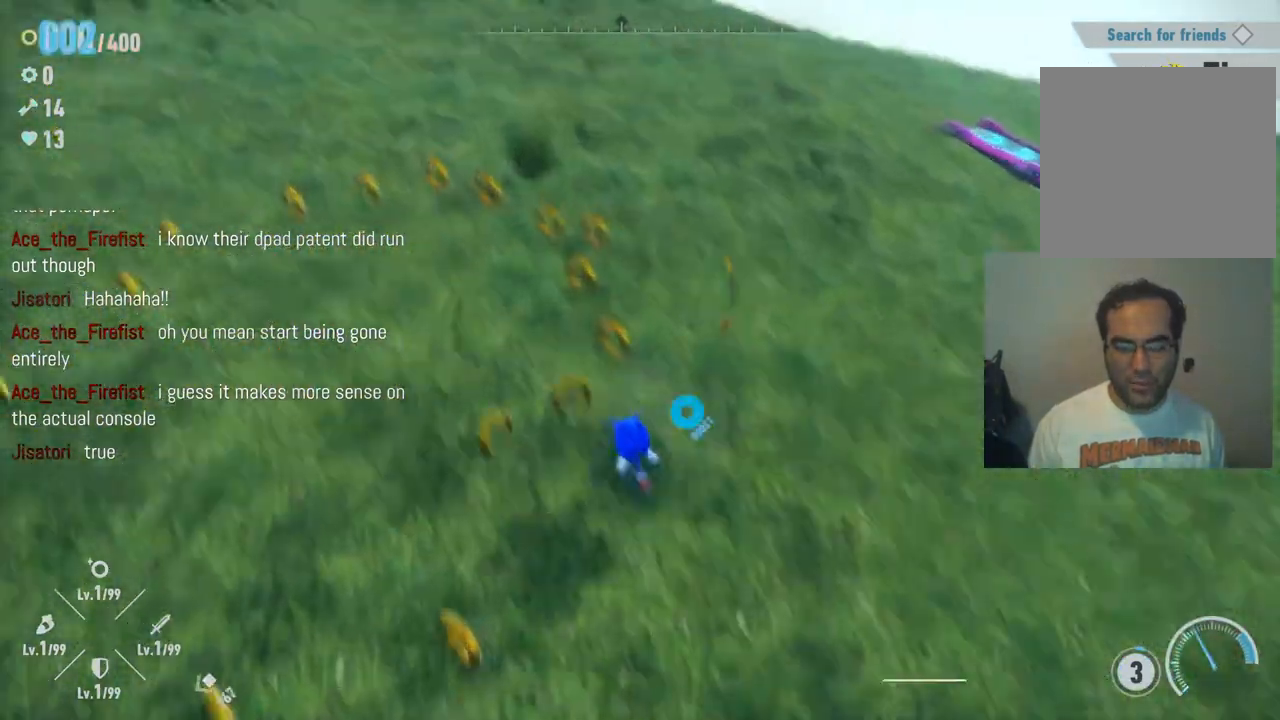
{"dt_ms": 500, "buttons": [], "left_stick": "down", "right_stick": "down-right", "events": [[50, "left_stick", "up"], [50, "right_stick", "center"], [67, "R2", "up"], [250, "left_stick", "left"], [300, "left_stick", "down-left"], [450, "left_stick", "down"], [500, "right_stick", "down-right"]]}
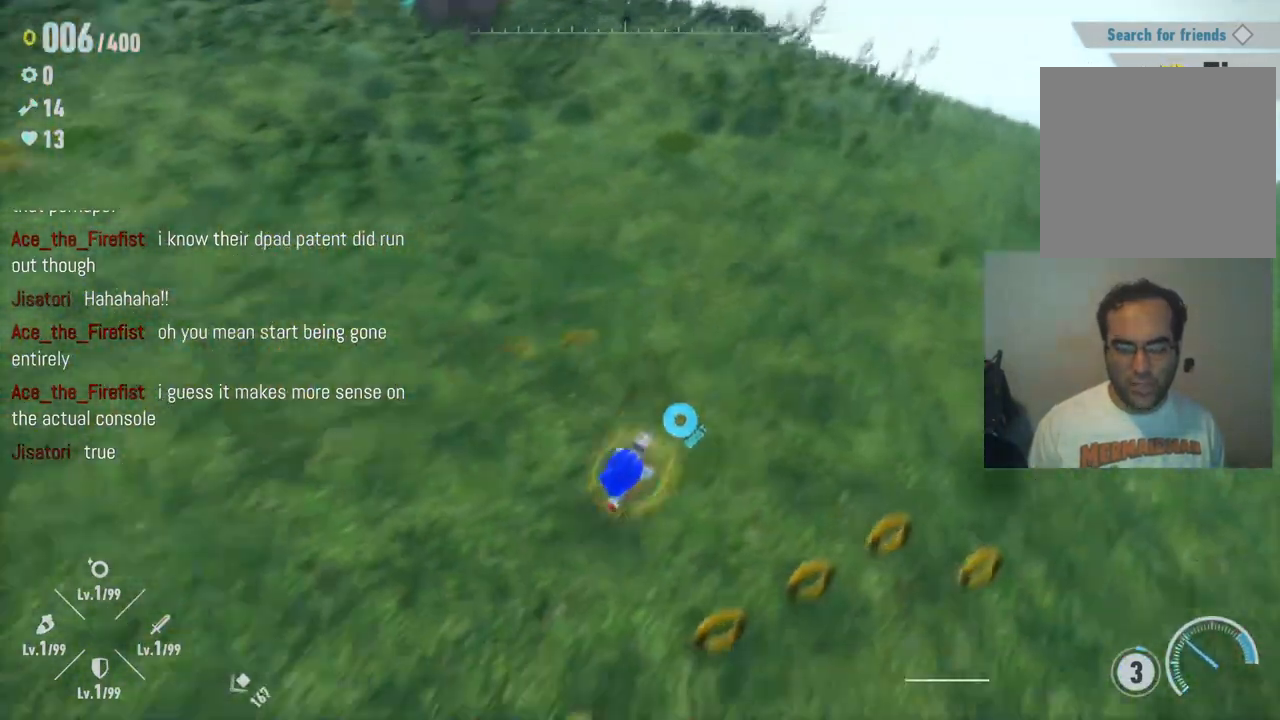
{"dt_ms": 500, "buttons": [], "left_stick": "down-right", "right_stick": "center", "events": [[317, "right_stick", "right"], [333, "left_stick", "down-right"], [500, "right_stick", "center"]]}
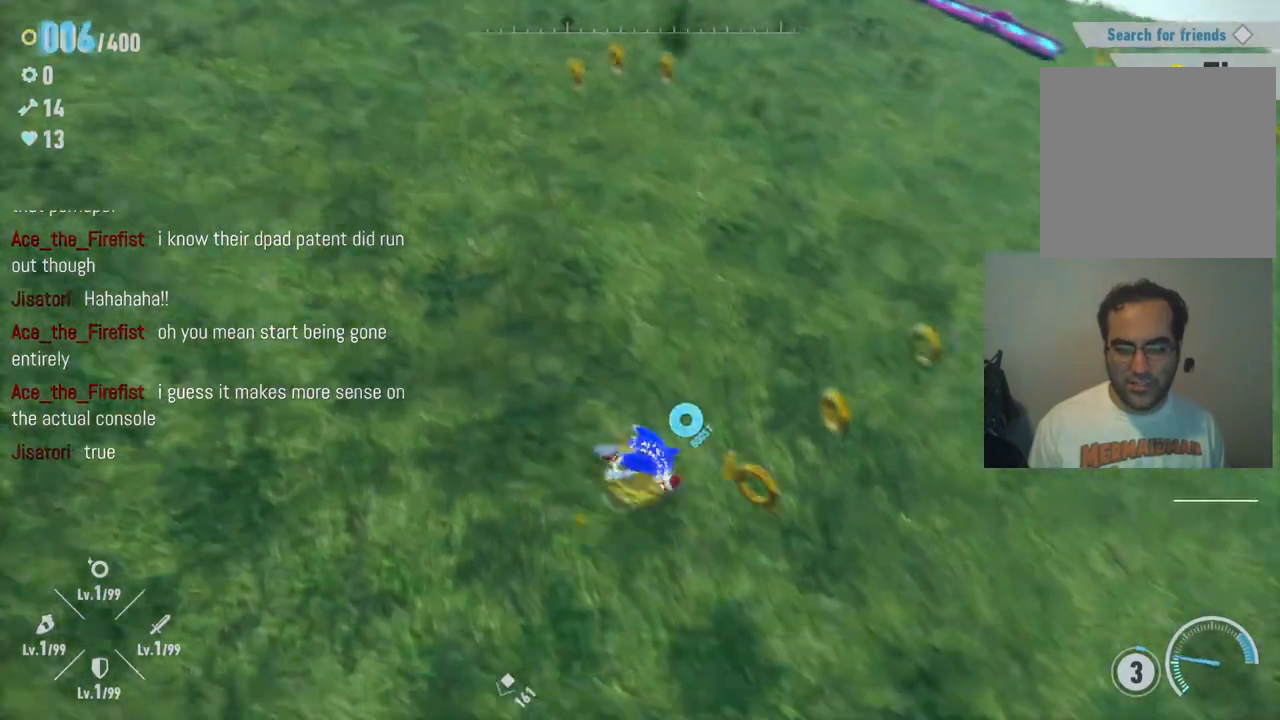
{"dt_ms": 500, "buttons": ["X"], "left_stick": "right", "right_stick": "center", "events": [[100, "A", "down"], [183, "left_stick", "right"], [400, "A", "up"], [483, "X", "down"]]}
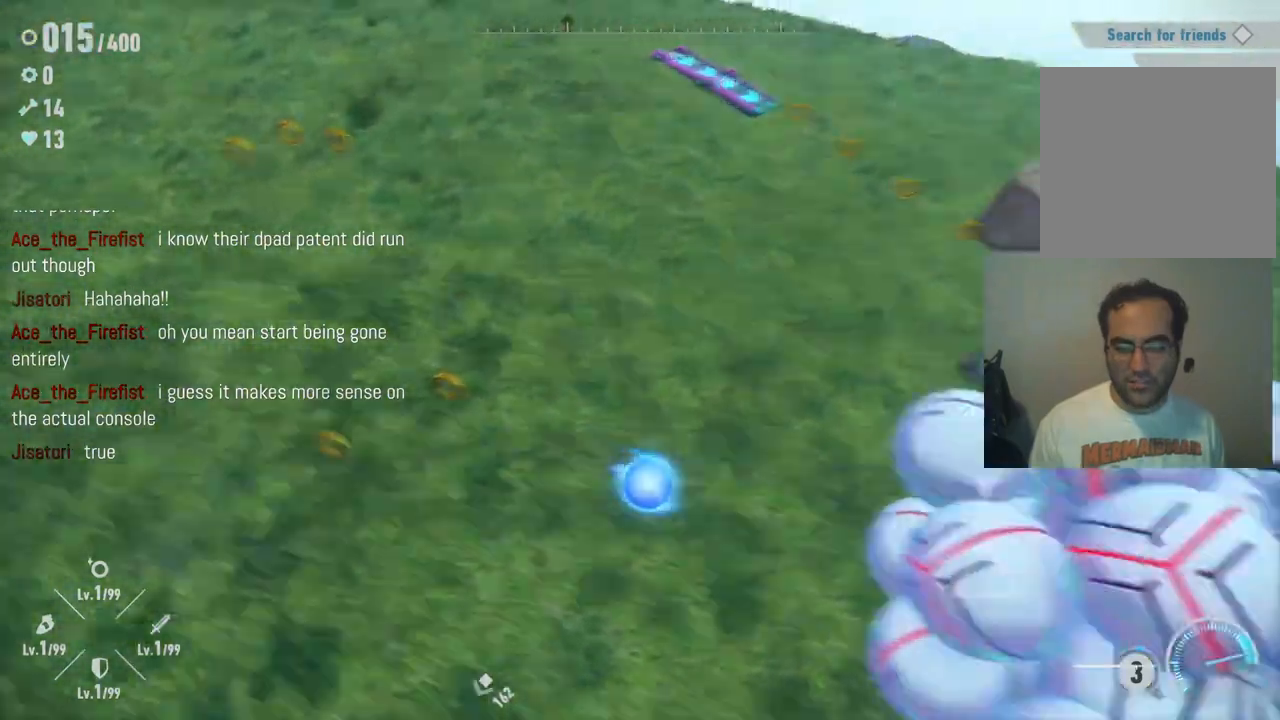
{"dt_ms": 500, "buttons": ["X"], "left_stick": "right", "right_stick": "center", "events": [[133, "X", "up"], [233, "X", "down"], [350, "X", "up"], [433, "X", "down"]]}
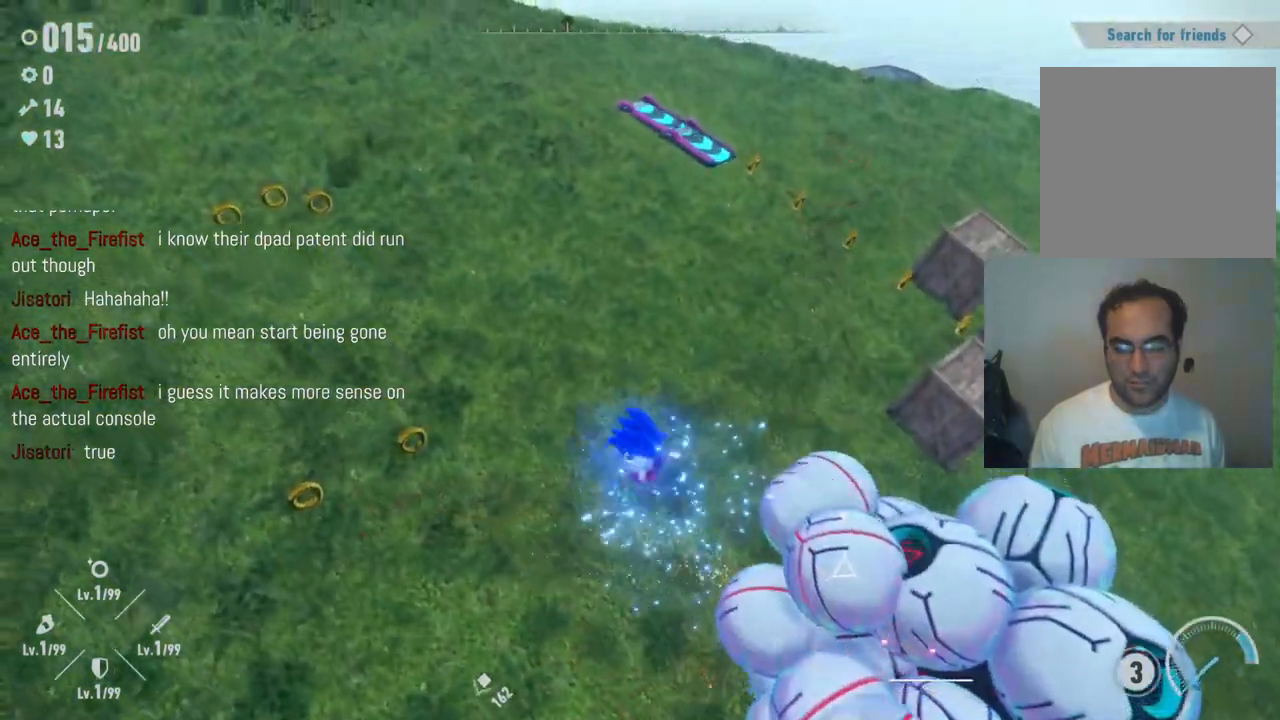
{"dt_ms": 500, "buttons": [], "left_stick": "right", "right_stick": "center", "events": [[17, "X", "up"], [100, "X", "down"], [183, "X", "up"], [267, "X", "down"], [333, "X", "up"], [433, "X", "down"], [483, "X", "up"]]}
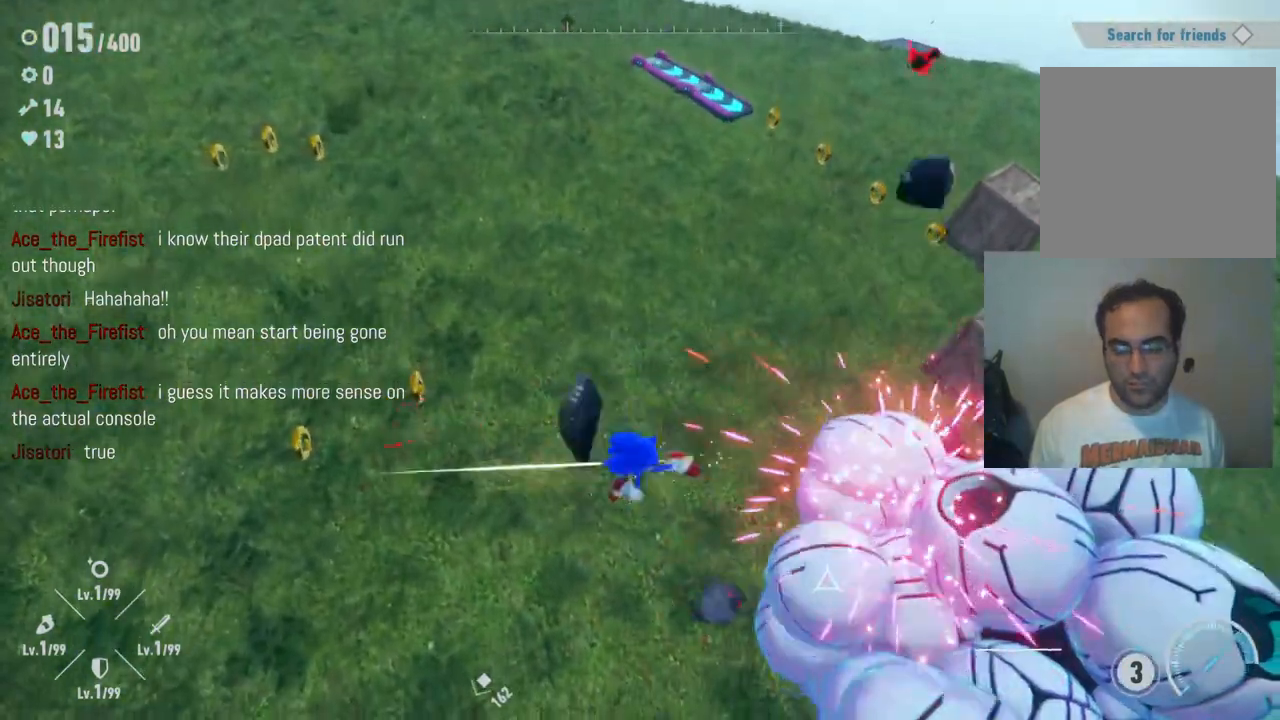
{"dt_ms": 500, "buttons": [], "left_stick": "right", "right_stick": "center", "events": [[83, "X", "down"], [150, "X", "up"], [233, "X", "down"], [300, "X", "up"], [383, "X", "down"], [450, "X", "up"]]}
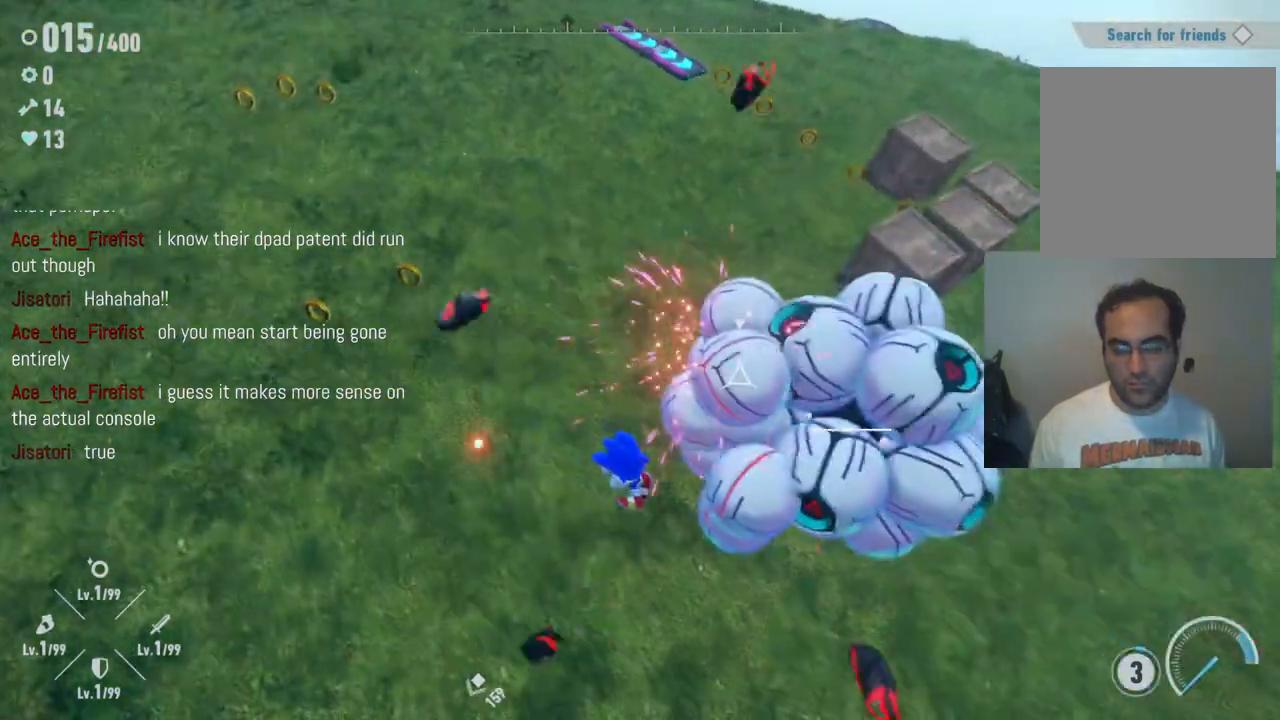
{"dt_ms": 500, "buttons": [], "left_stick": "right", "right_stick": "center", "events": [[33, "X", "down"], [117, "X", "up"], [217, "X", "down"], [283, "X", "up"], [367, "X", "down"], [433, "X", "up"]]}
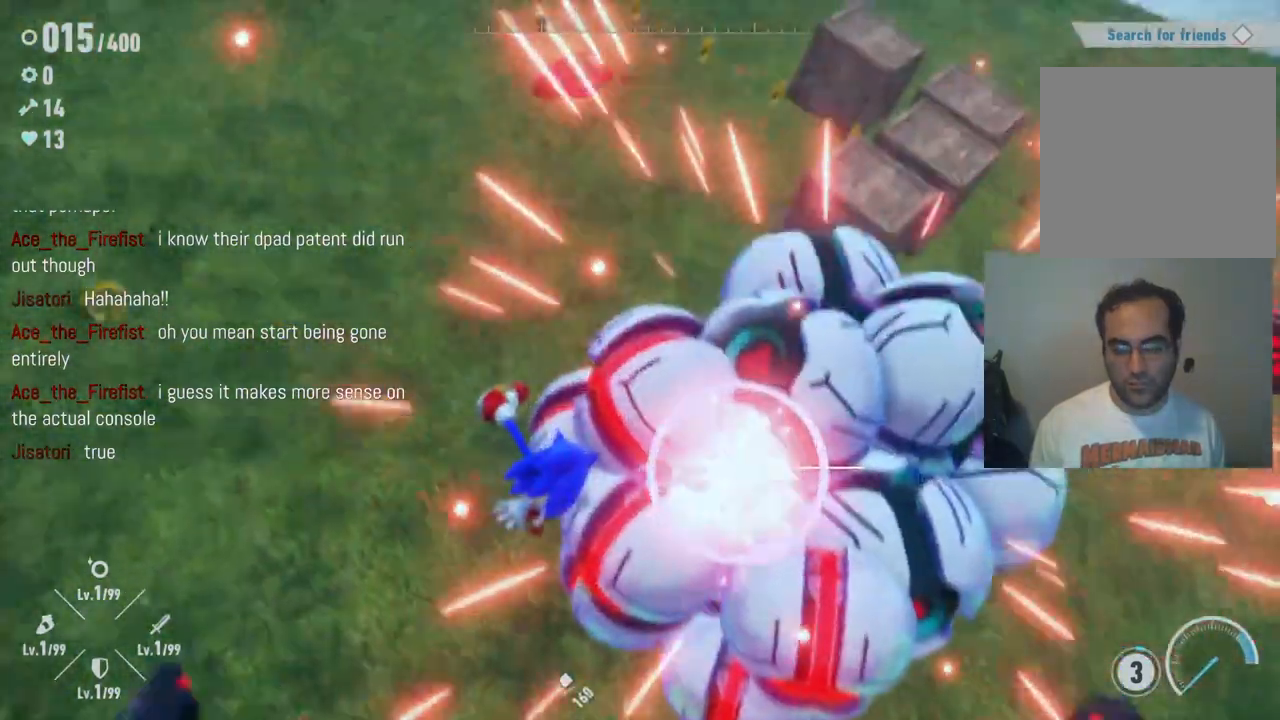
{"dt_ms": 500, "buttons": ["X"], "left_stick": "right", "right_stick": "center", "events": [[67, "right_stick", "up-left"], [283, "right_stick", "center"], [450, "X", "down"]]}
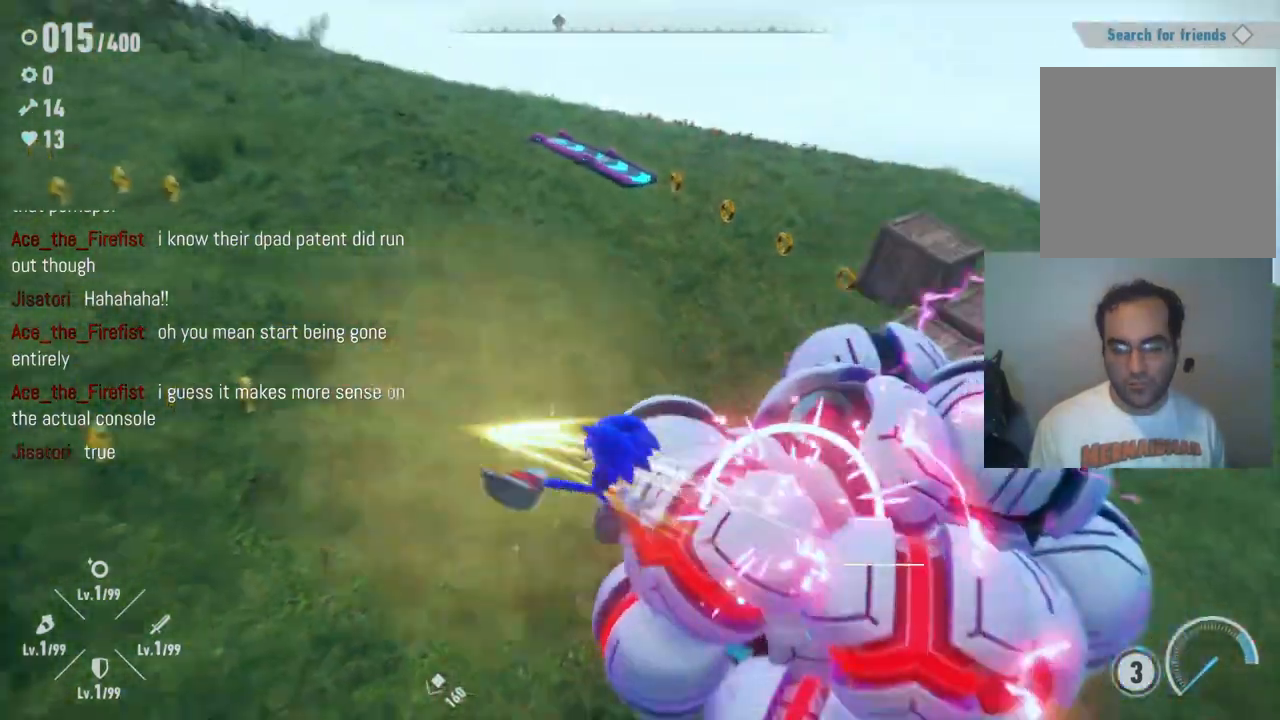
{"dt_ms": 500, "buttons": [], "left_stick": "down-right", "right_stick": "center", "events": [[83, "X", "up"], [167, "X", "down"], [283, "X", "up"], [367, "left_stick", "down-right"], [383, "X", "down"], [500, "X", "up"]]}
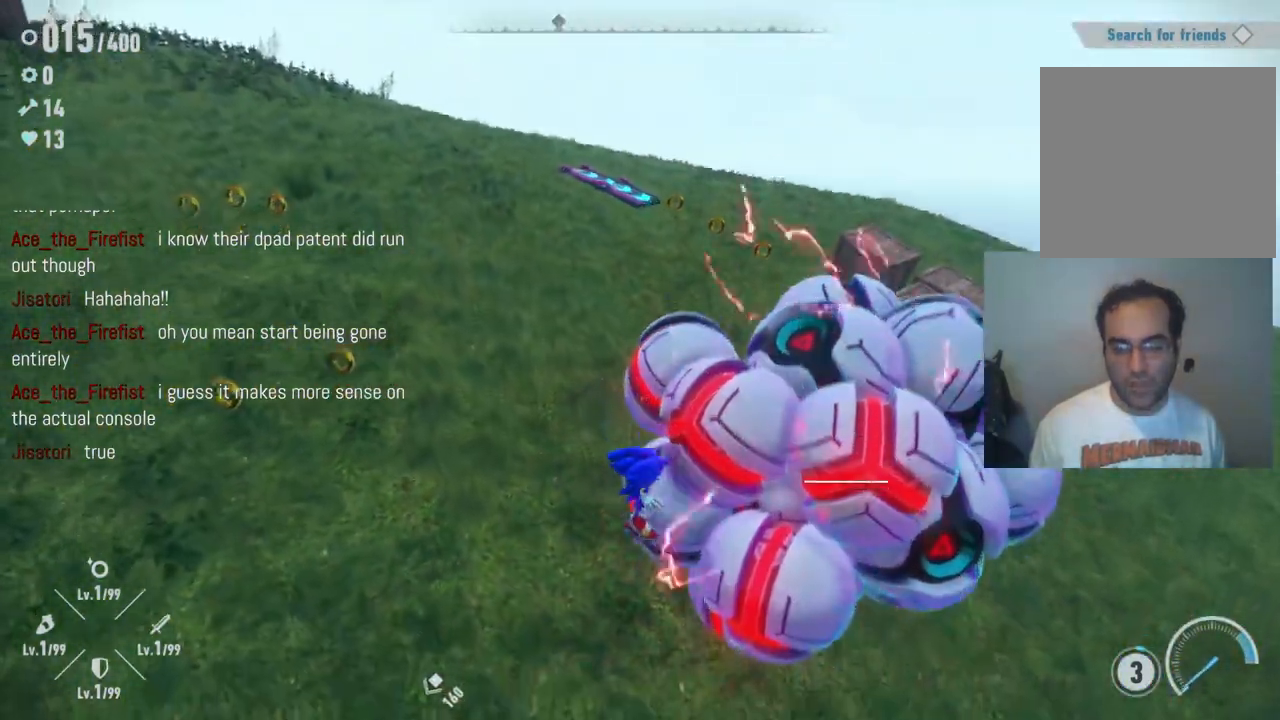
{"dt_ms": 500, "buttons": ["R2"], "left_stick": "down", "right_stick": "center", "events": [[83, "X", "down"], [200, "X", "up"], [300, "X", "down"], [333, "X", "up"], [417, "R2", "down"], [483, "left_stick", "down"]]}
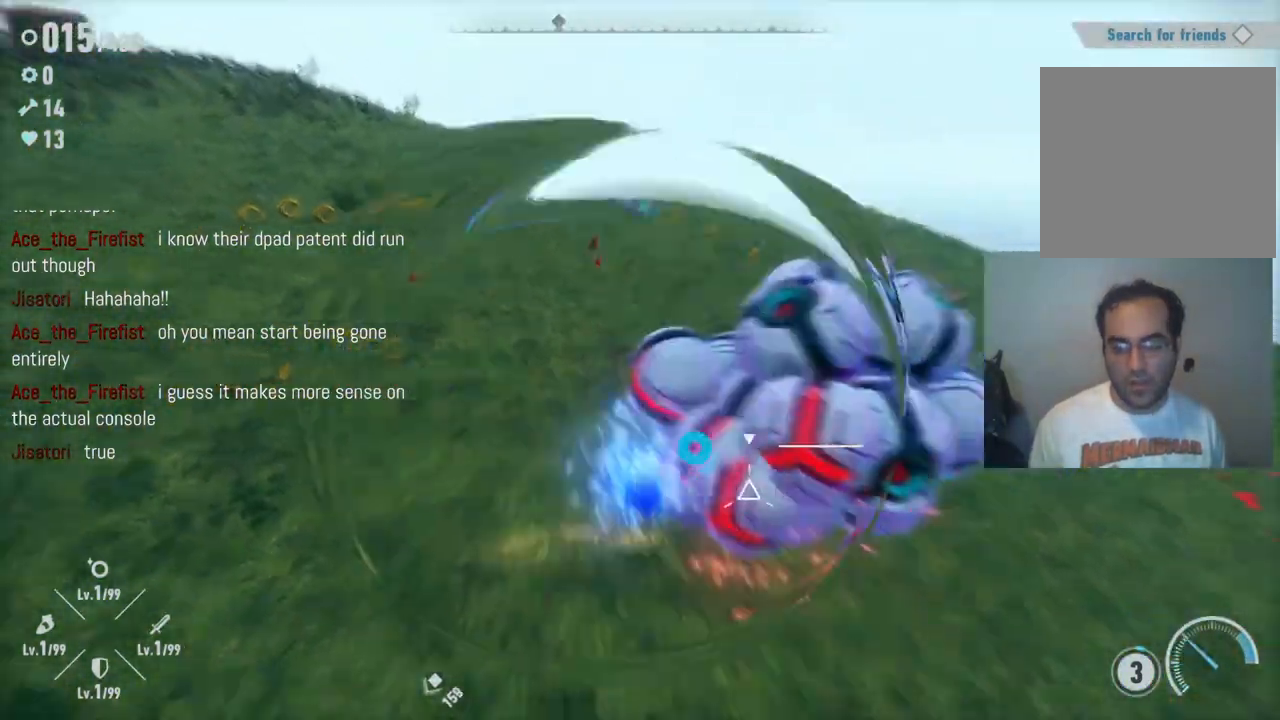
{"dt_ms": 500, "buttons": [], "left_stick": "right", "right_stick": "center", "events": [[217, "R2", "up"], [283, "left_stick", "down-right"], [433, "left_stick", "right"]]}
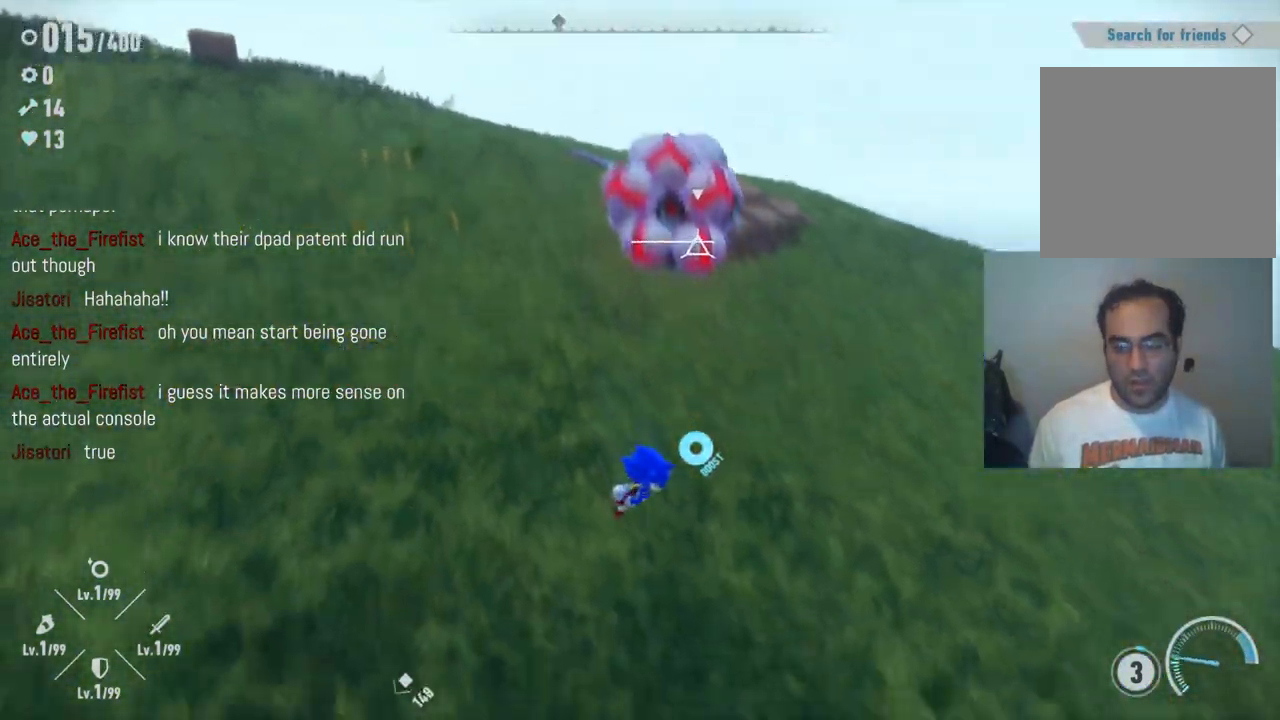
{"dt_ms": 500, "buttons": ["A"], "left_stick": "up", "right_stick": "center", "events": [[17, "left_stick", "up-right"], [450, "left_stick", "up"], [467, "A", "down"]]}
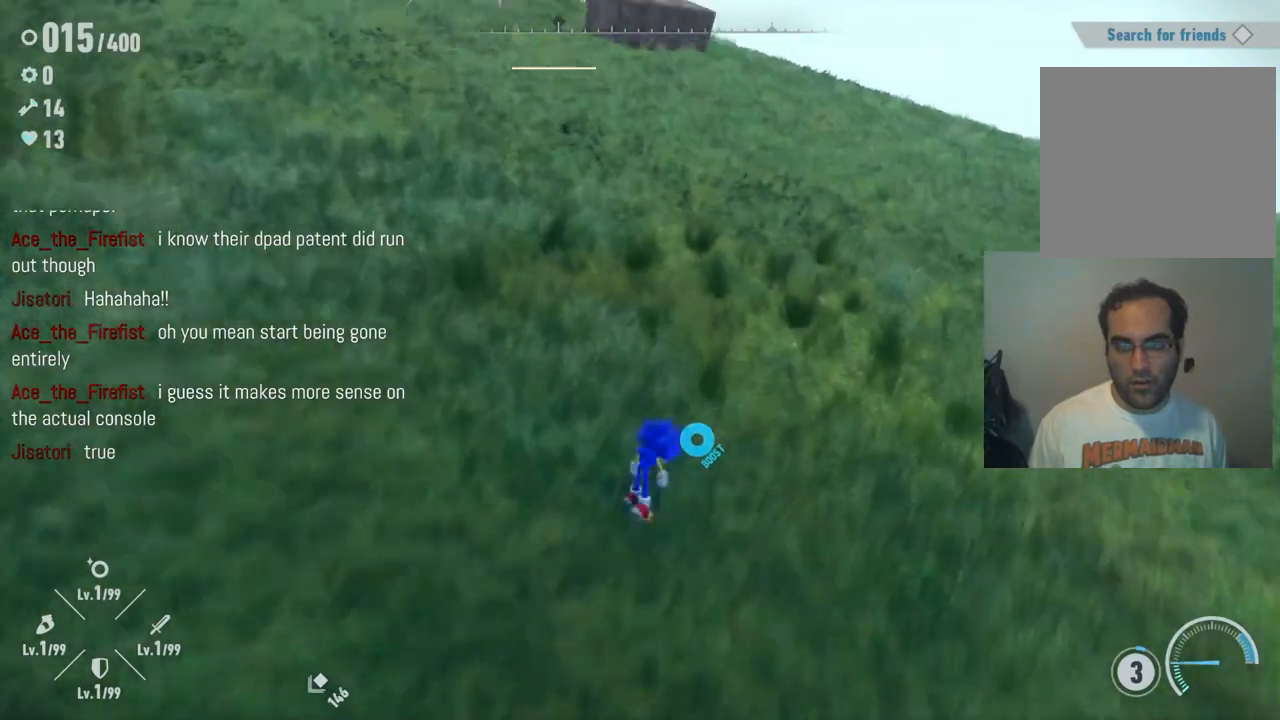
{"dt_ms": 500, "buttons": [], "left_stick": "up-left", "right_stick": "center", "events": [[67, "left_stick", "up-left"], [283, "X", "down"], [333, "A", "up"], [433, "X", "up"]]}
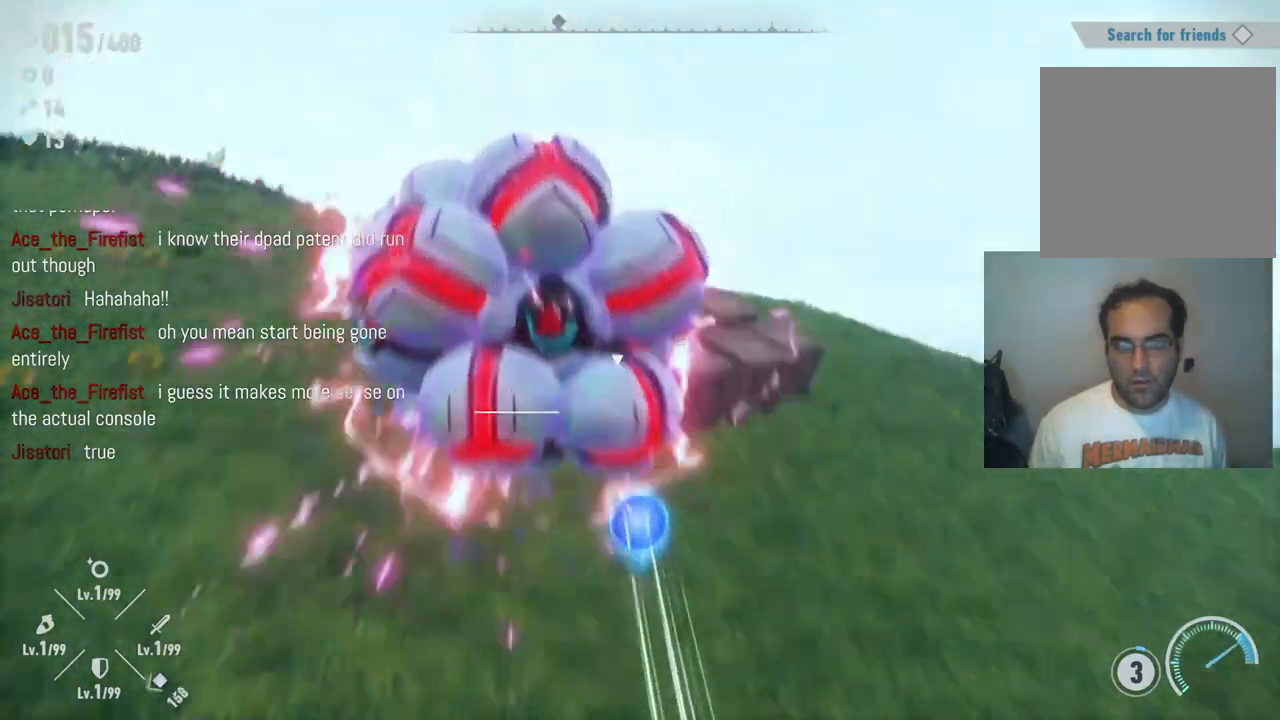
{"dt_ms": 500, "buttons": ["X"], "left_stick": "up-left", "right_stick": "center", "events": [[17, "X", "down"], [150, "X", "up"], [233, "X", "down"], [367, "X", "up"], [450, "X", "down"]]}